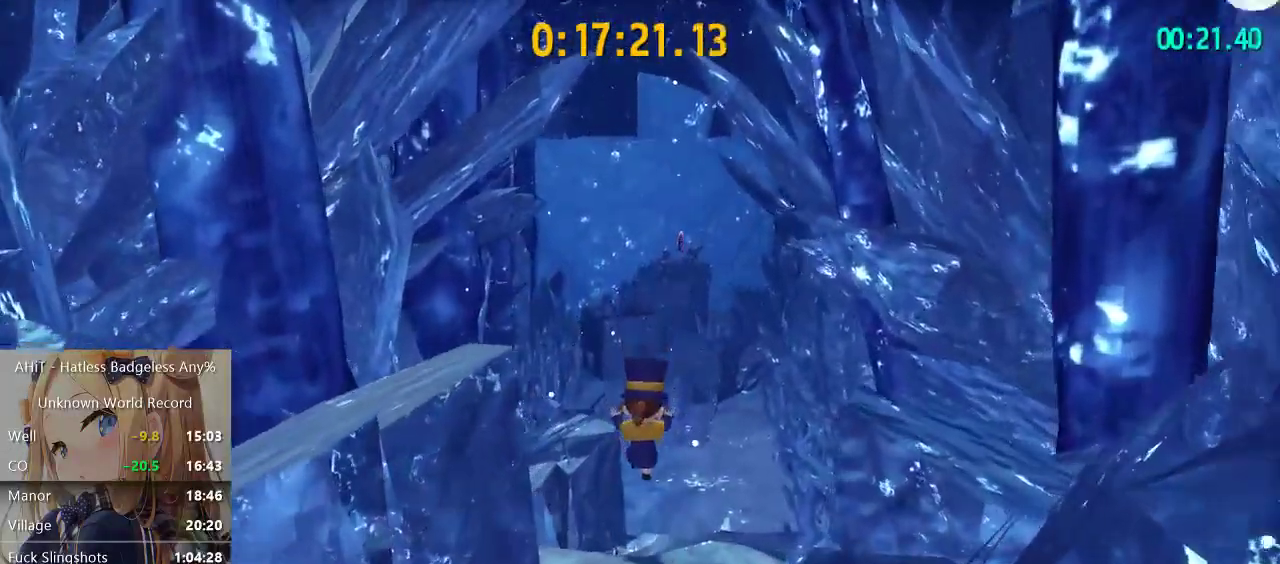
Gameplay with a controller (Xbox layout); each line is a JSON object with the inputs held at the frame after it. "events" lists button and stick changes between this image and that frame as [ms after this image, input, new state], when the widget could be followed in between. Not read: L3 R1 R3.
{"buttons": [], "left_stick": "up", "right_stick": "center", "events": []}
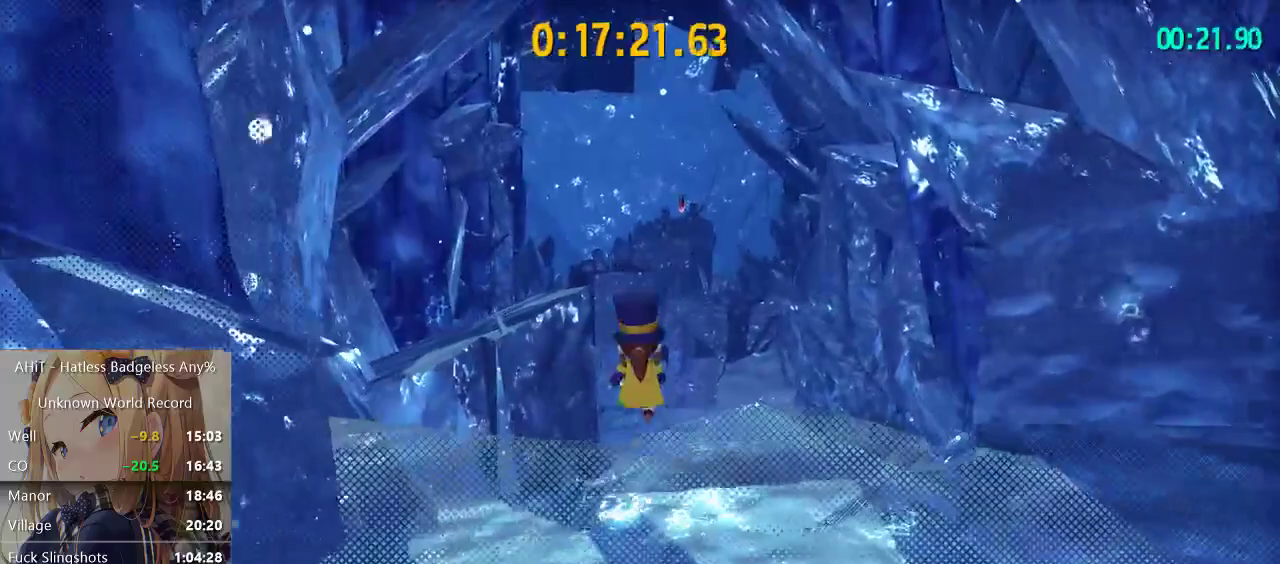
{"buttons": [], "left_stick": "up", "right_stick": "center", "events": [[33, "A", "down"], [417, "A", "up"]]}
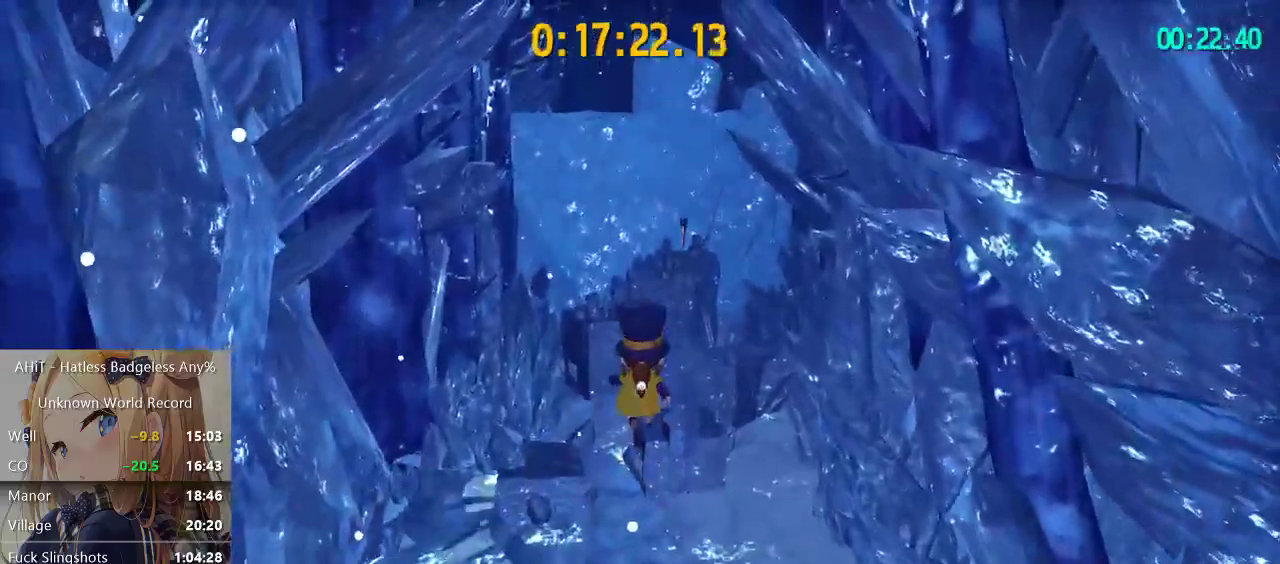
{"buttons": ["A"], "left_stick": "up", "right_stick": "center", "events": [[133, "A", "down"]]}
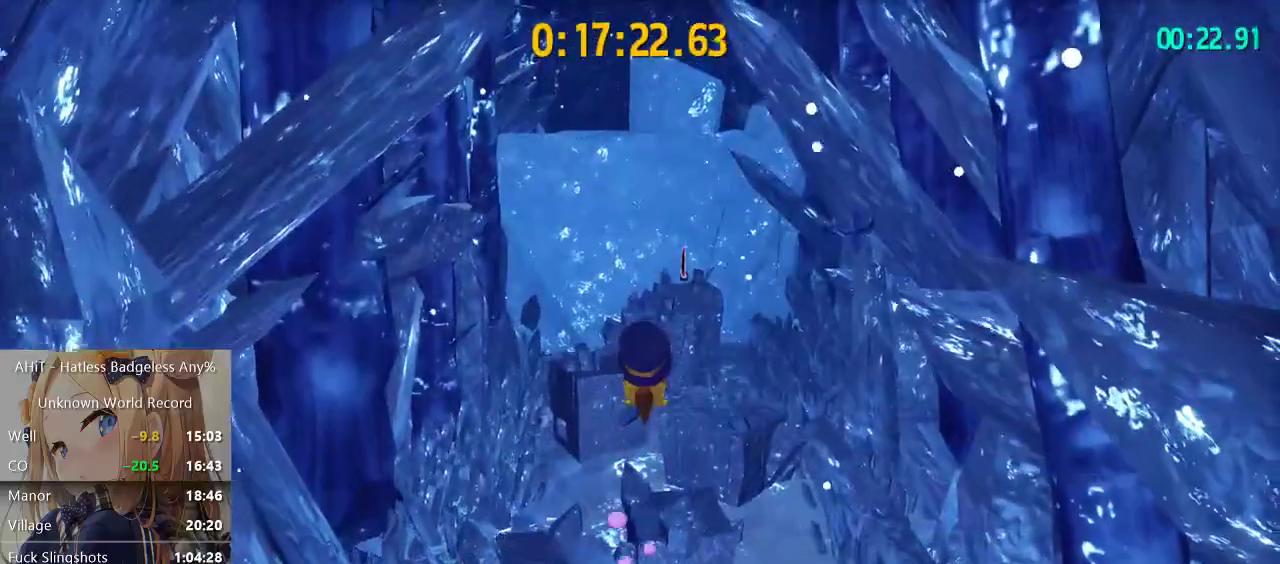
{"buttons": ["R2"], "left_stick": "up-right", "right_stick": "center", "events": [[50, "A", "up"], [283, "R2", "down"], [350, "left_stick", "up-right"]]}
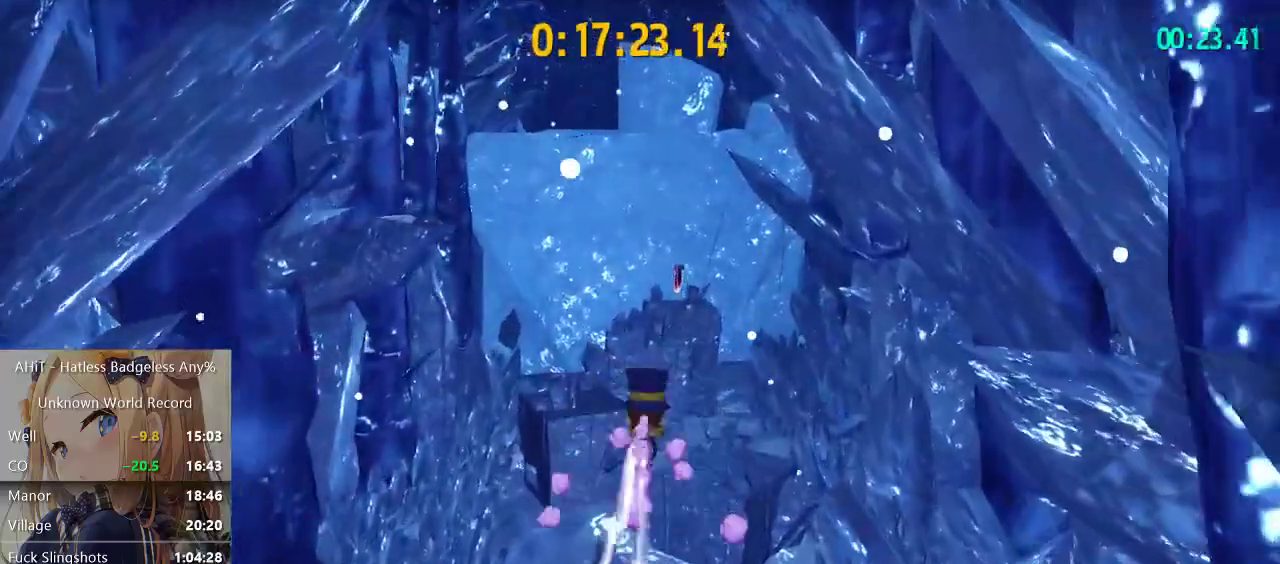
{"buttons": [], "left_stick": "up-right", "right_stick": "center", "events": [[100, "R2", "up"]]}
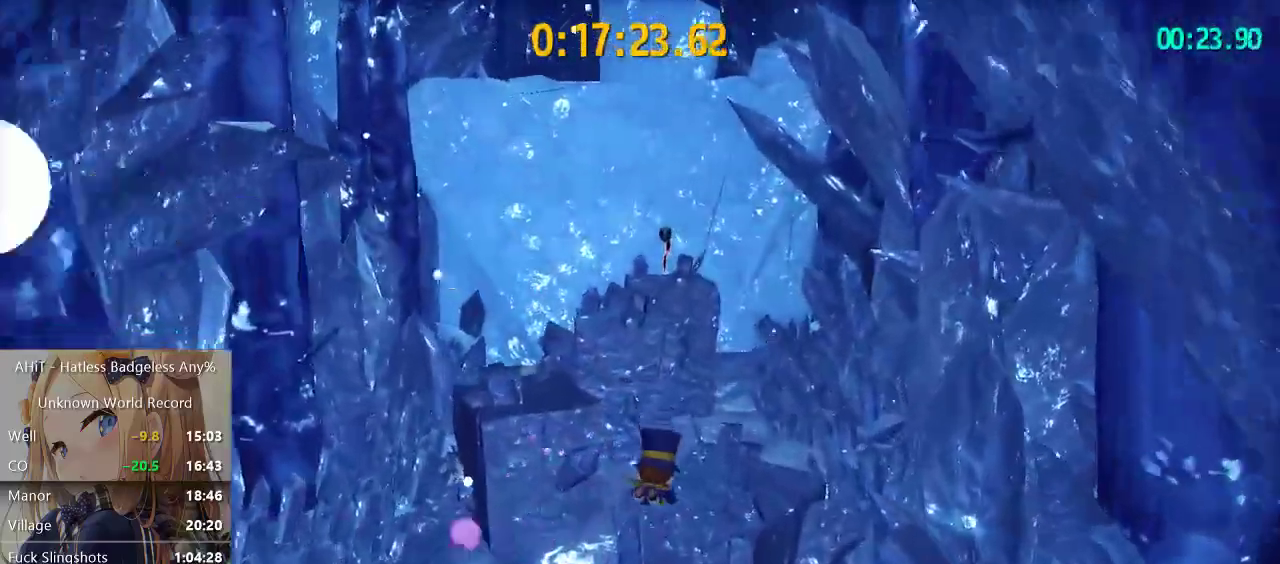
{"buttons": [], "left_stick": "up", "right_stick": "center", "events": [[33, "left_stick", "up"], [100, "A", "down"], [200, "A", "up"]]}
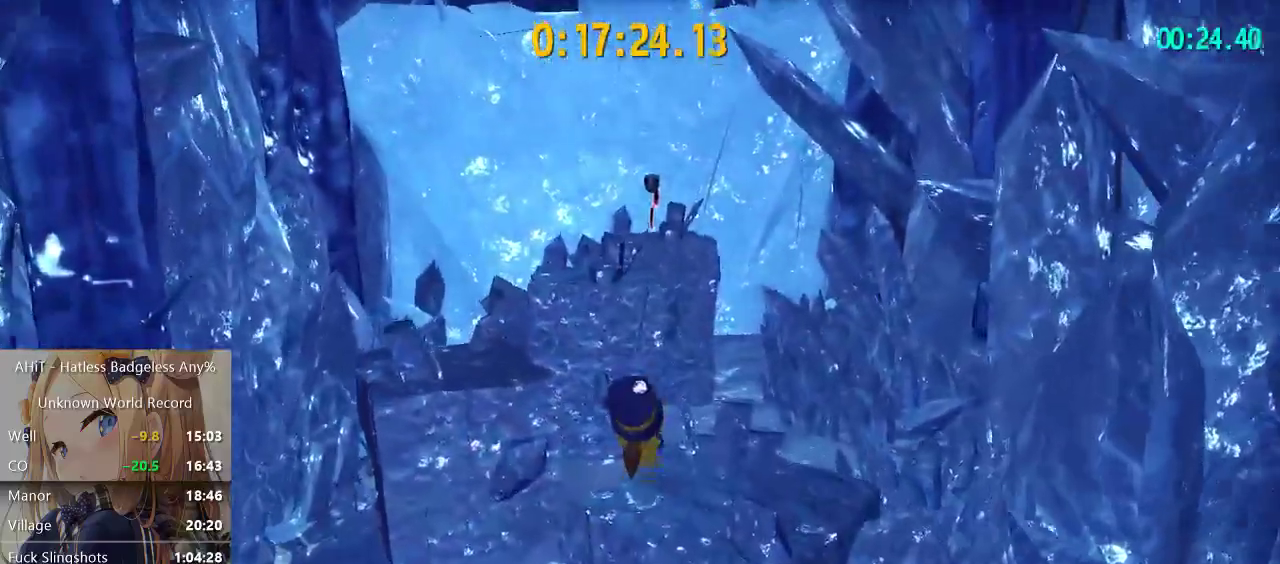
{"buttons": ["A"], "left_stick": "up", "right_stick": "center", "events": [[317, "A", "down"]]}
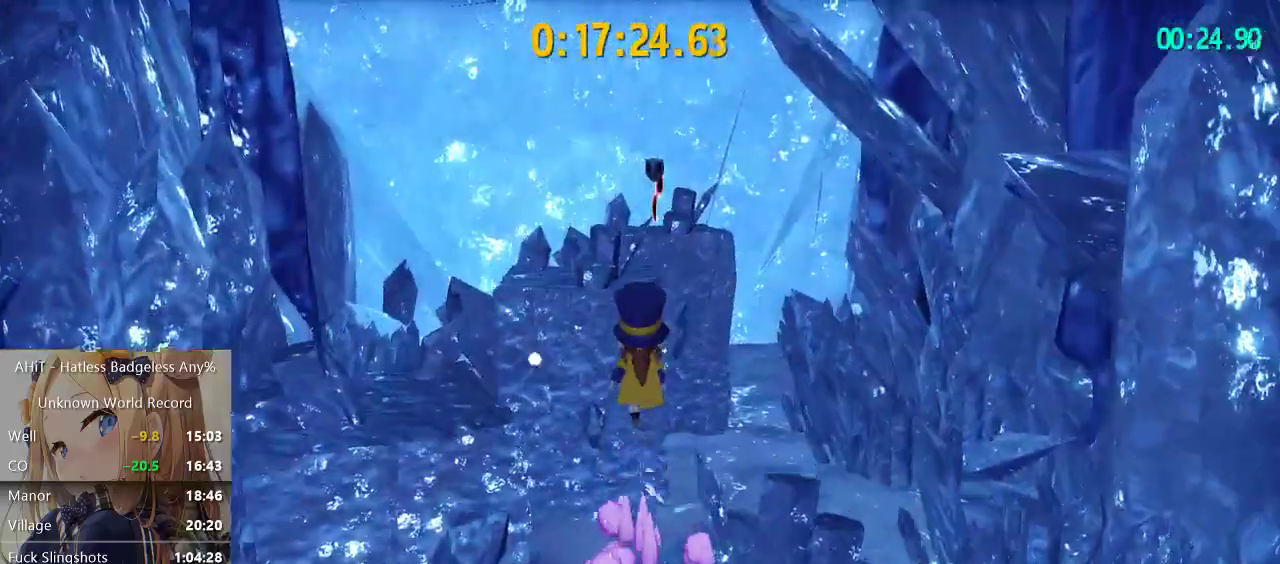
{"buttons": ["A"], "left_stick": "up-right", "right_stick": "center", "events": [[117, "A", "up"], [217, "A", "down"], [300, "left_stick", "up-right"]]}
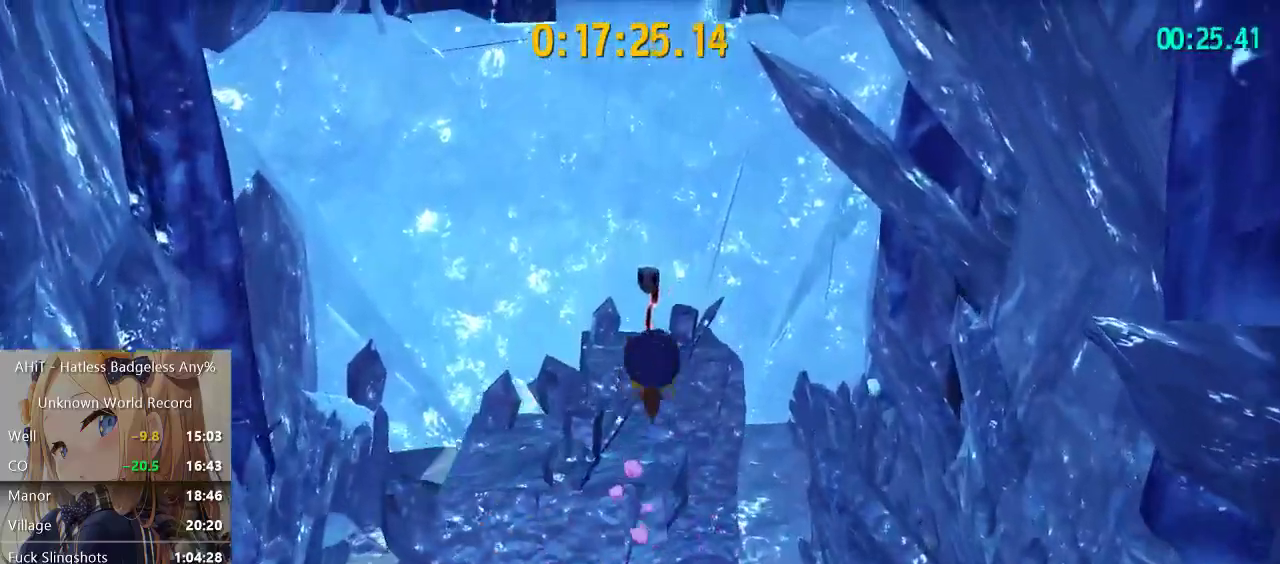
{"buttons": [], "left_stick": "center", "right_stick": "center", "events": [[67, "A", "up"], [117, "R2", "down"], [267, "R2", "up"], [333, "A", "down"], [450, "A", "up"], [483, "left_stick", "center"]]}
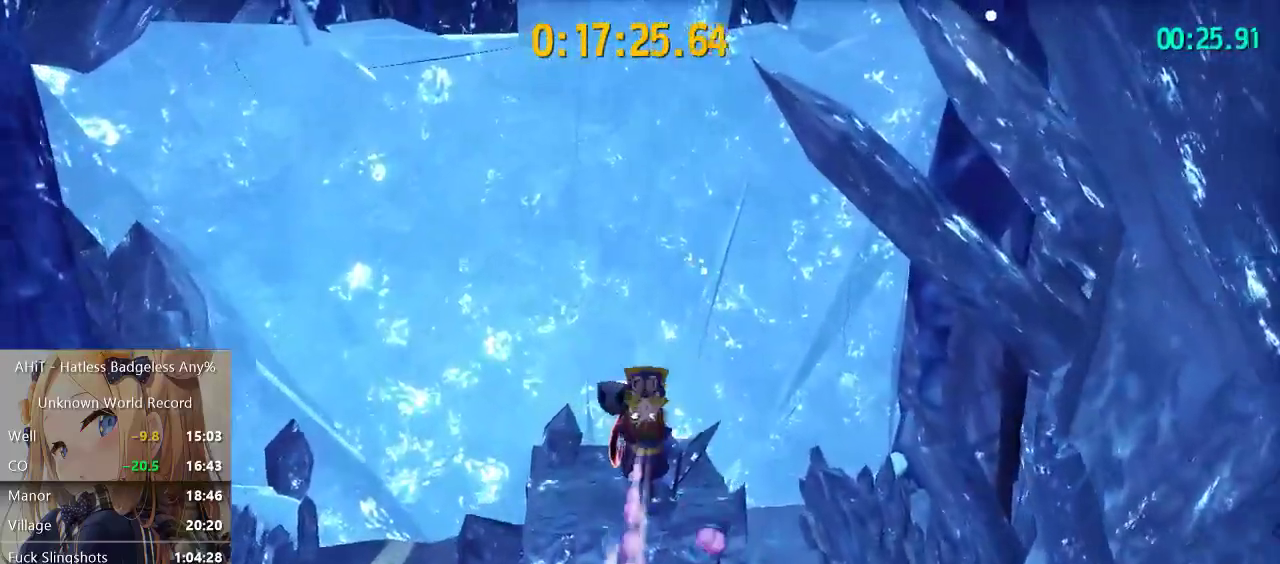
{"buttons": [], "left_stick": "center", "right_stick": "center", "events": [[33, "right_stick", "left"], [167, "right_stick", "center"], [283, "A", "down"], [417, "A", "up"], [417, "left_stick", "left"], [483, "left_stick", "center"]]}
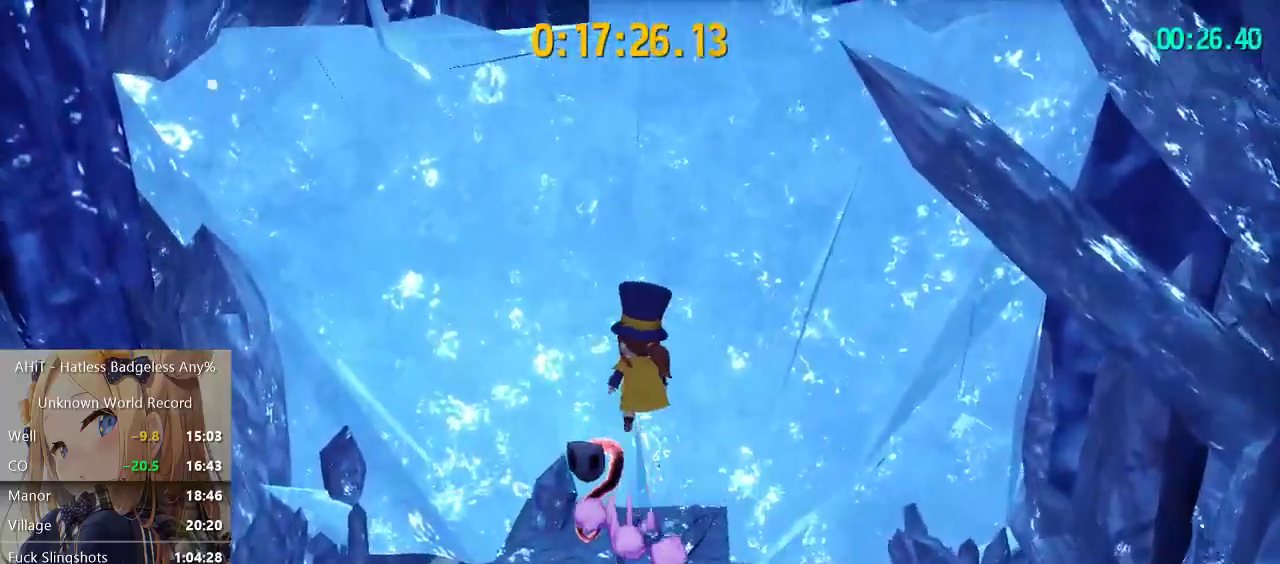
{"buttons": ["A"], "left_stick": "up-left", "right_stick": "center", "events": [[233, "left_stick", "up"], [450, "A", "down"], [450, "left_stick", "up-left"]]}
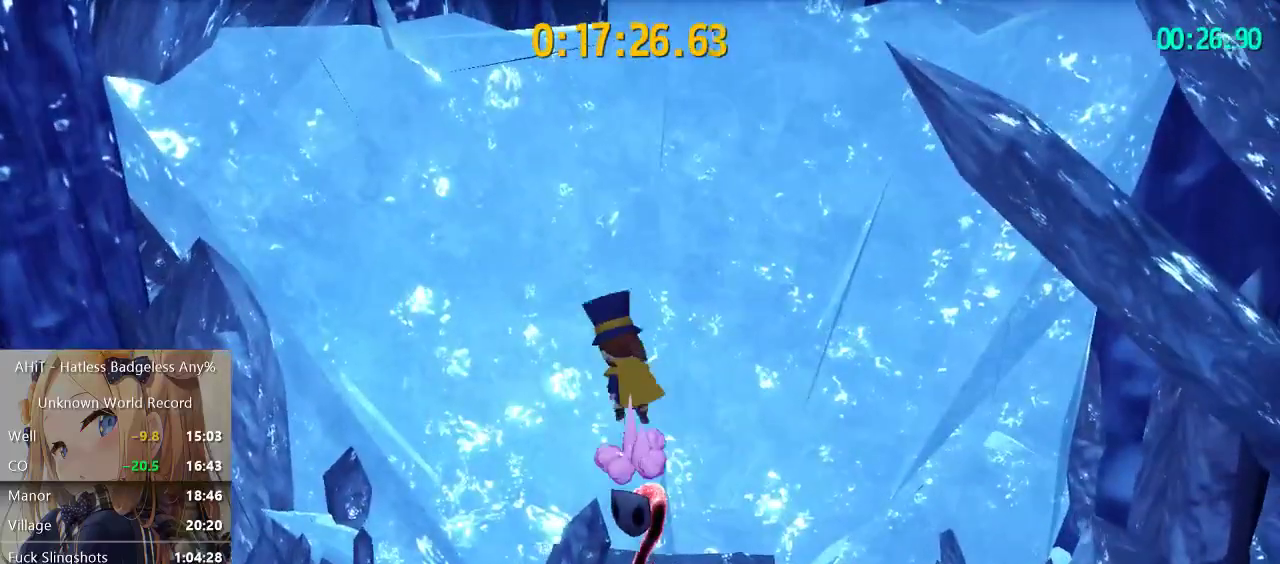
{"buttons": ["A"], "left_stick": "up-left", "right_stick": "center", "events": [[150, "left_stick", "up"], [200, "A", "up"], [283, "A", "down"], [433, "left_stick", "up-left"]]}
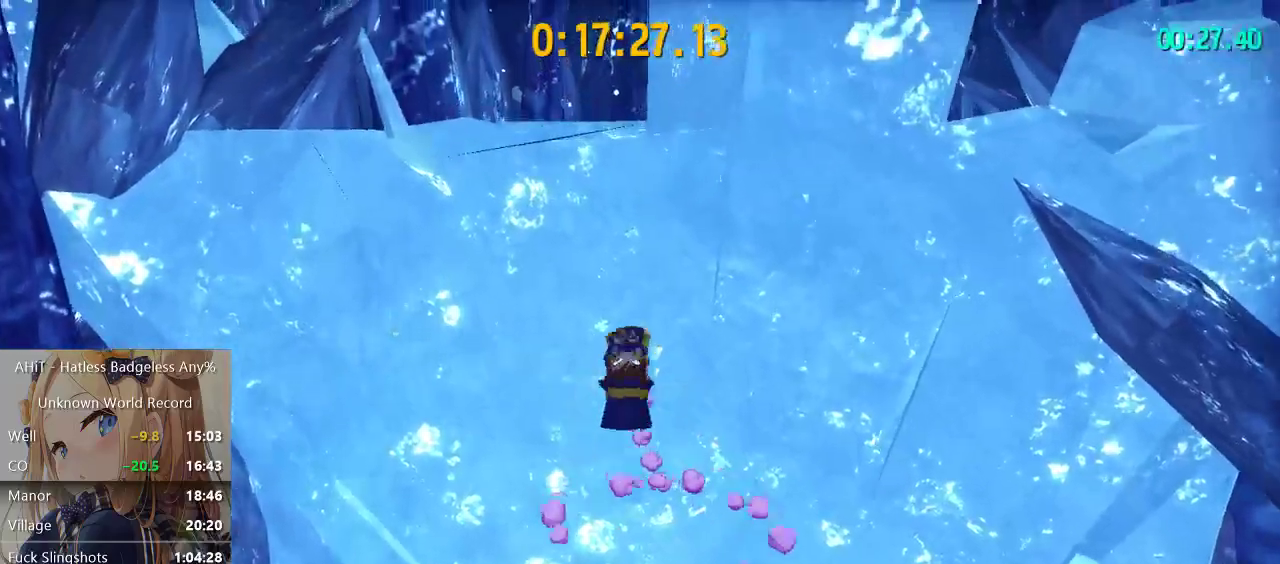
{"buttons": ["A"], "left_stick": "up", "right_stick": "center", "events": [[83, "A", "up"], [133, "R2", "down"], [250, "R2", "up"], [250, "left_stick", "up"], [317, "A", "down"]]}
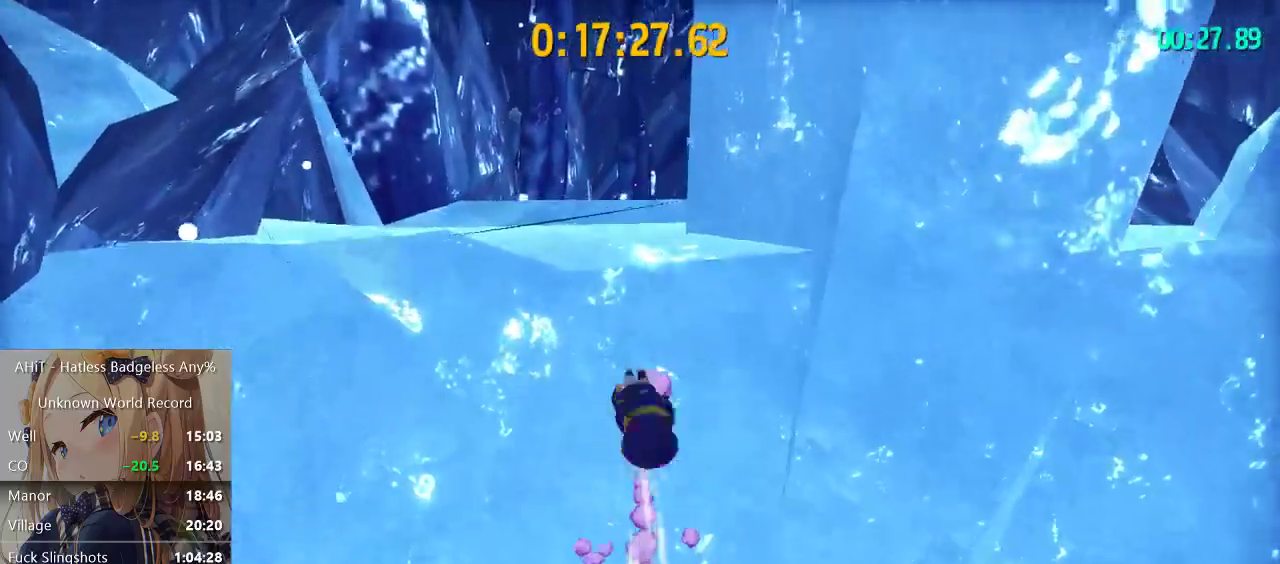
{"buttons": [], "left_stick": "up", "right_stick": "center", "events": [[317, "A", "up"]]}
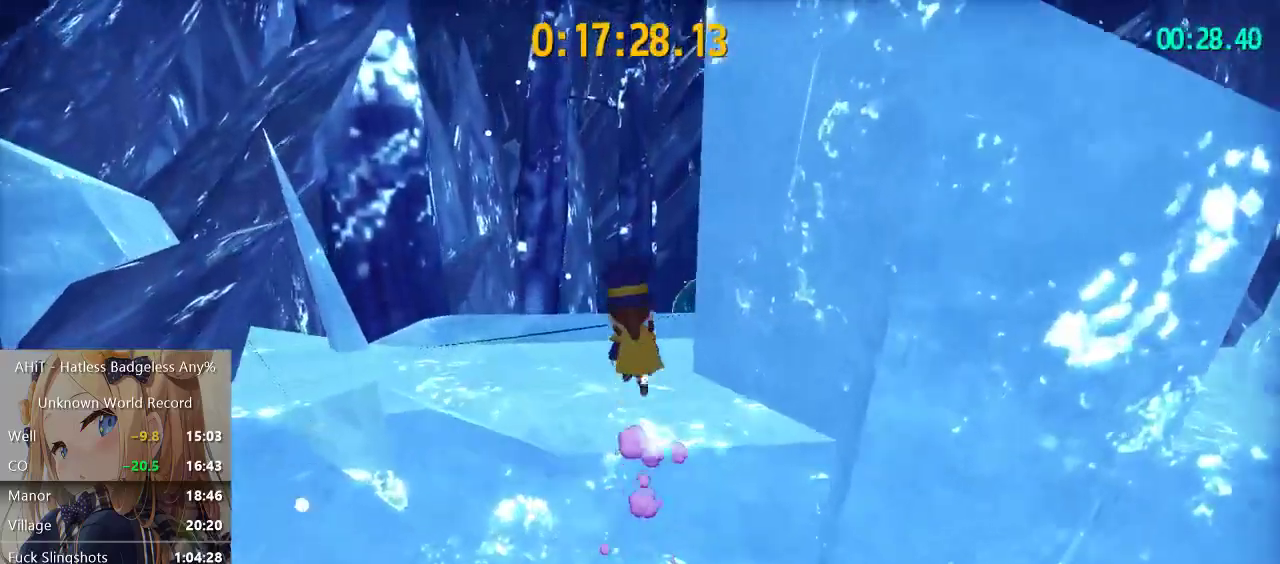
{"buttons": [], "left_stick": "up", "right_stick": "center", "events": [[133, "right_stick", "down-right"], [233, "right_stick", "right"], [333, "right_stick", "center"]]}
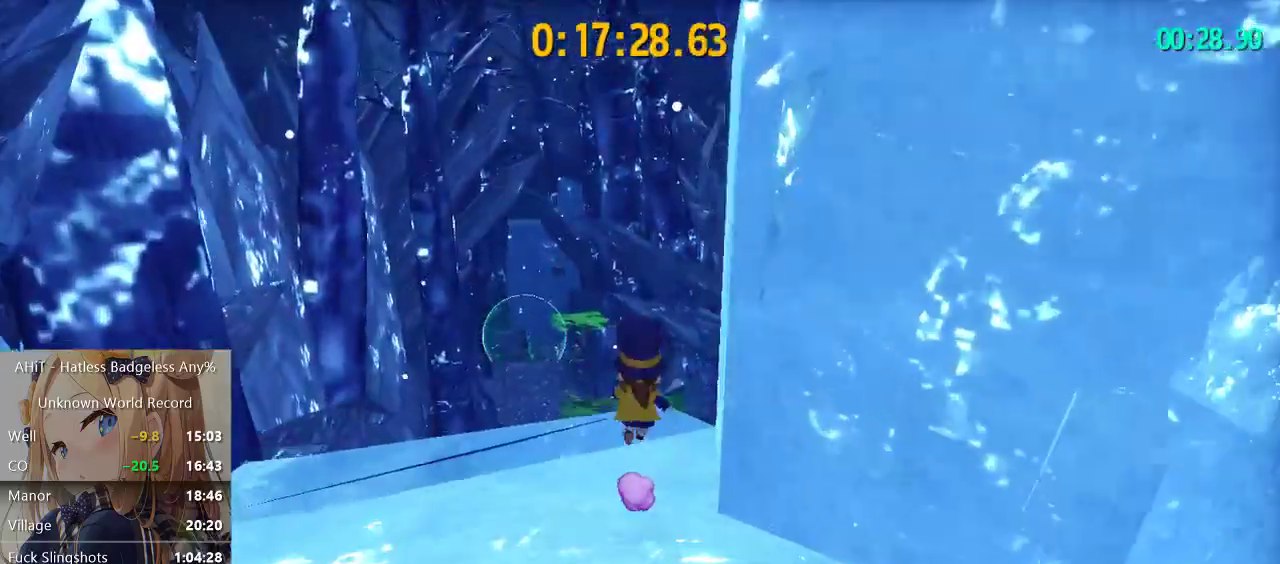
{"buttons": [], "left_stick": "up", "right_stick": "center", "events": [[283, "A", "down"], [433, "A", "up"]]}
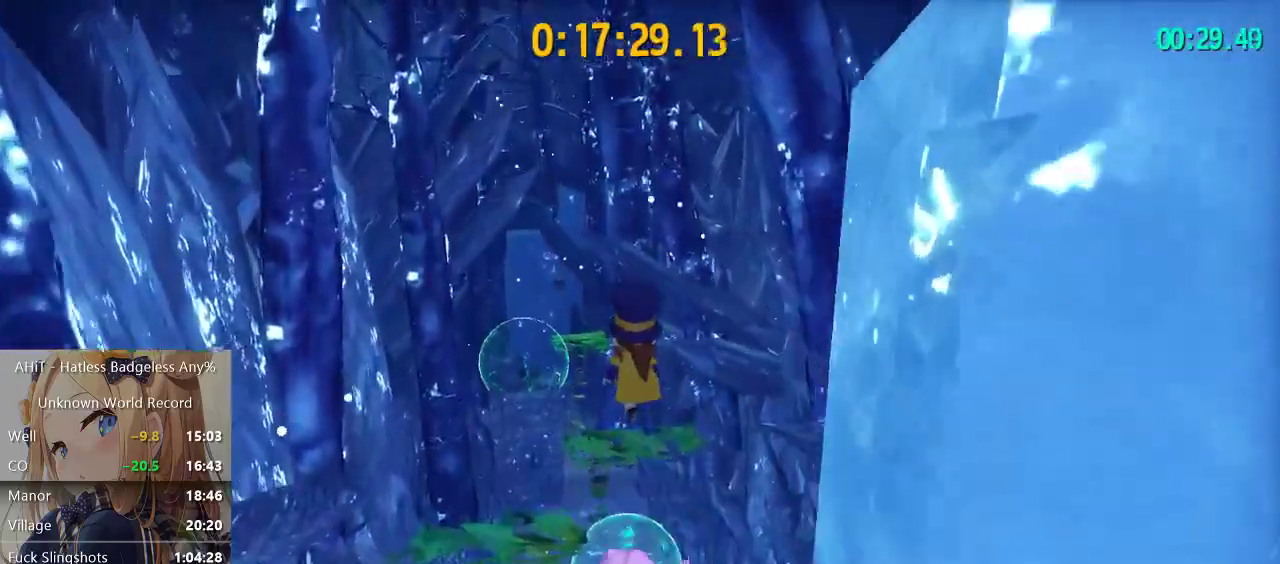
{"buttons": ["R2"], "left_stick": "up", "right_stick": "center", "events": [[183, "A", "down"], [383, "A", "up"], [400, "R2", "down"]]}
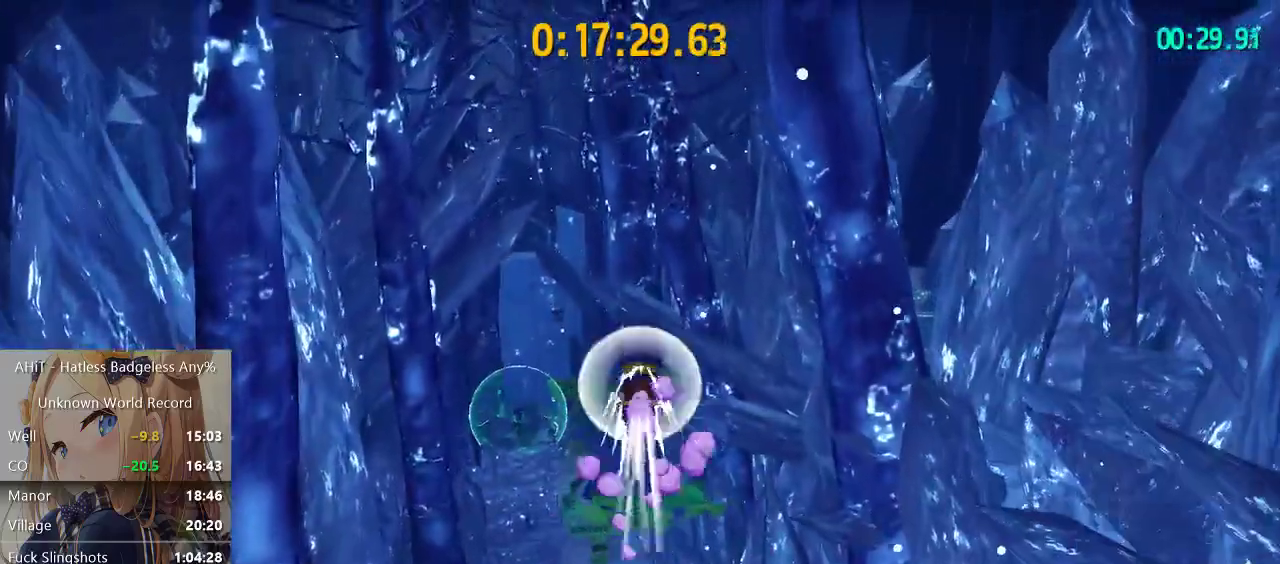
{"buttons": [], "left_stick": "center", "right_stick": "center", "events": [[33, "R2", "up"], [133, "right_stick", "left"], [233, "right_stick", "center"], [317, "left_stick", "center"]]}
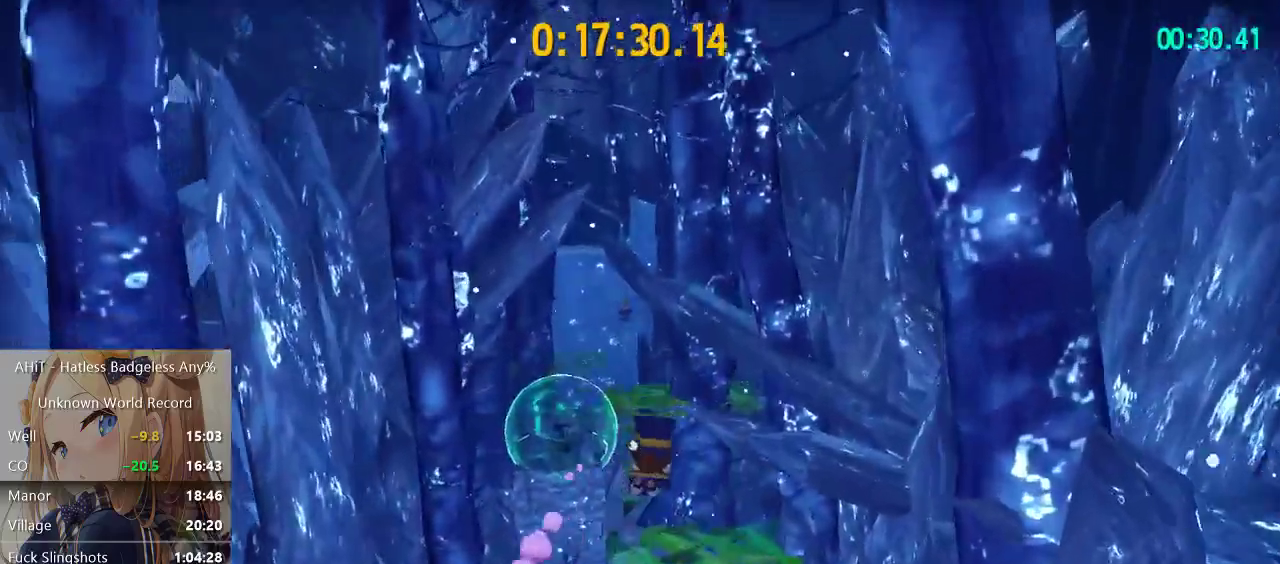
{"buttons": [], "left_stick": "center", "right_stick": "center", "events": [[83, "right_stick", "down-left"], [150, "right_stick", "center"], [267, "right_stick", "left"], [367, "right_stick", "down-left"], [417, "right_stick", "center"]]}
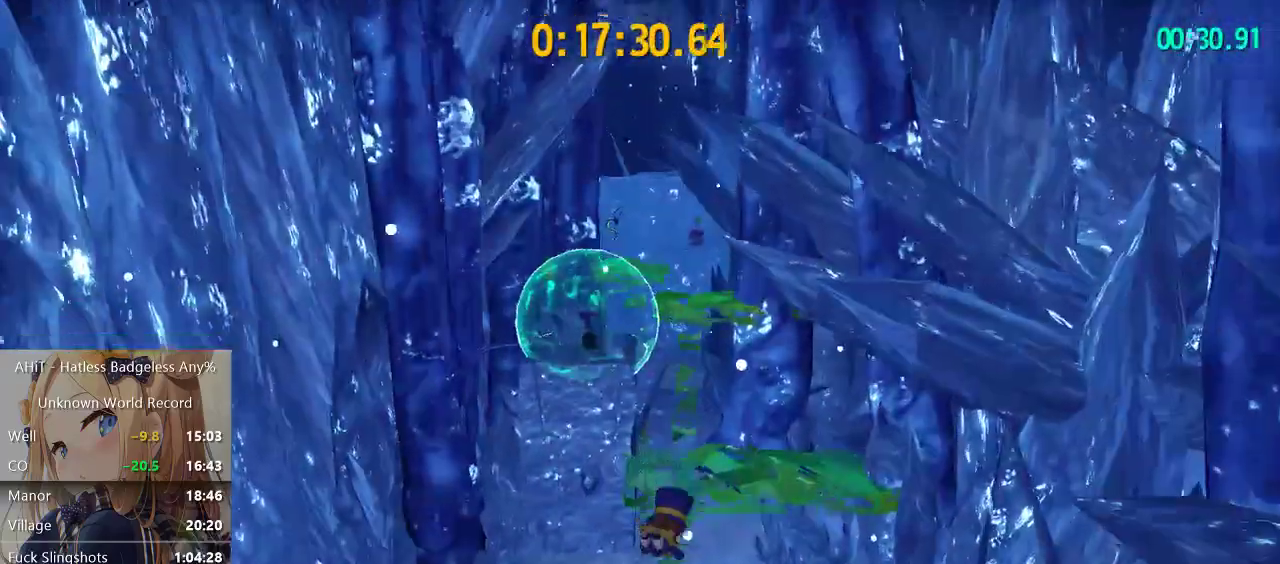
{"buttons": [], "left_stick": "center", "right_stick": "down-left", "events": [[267, "A", "down"], [350, "A", "up"], [467, "right_stick", "down-left"]]}
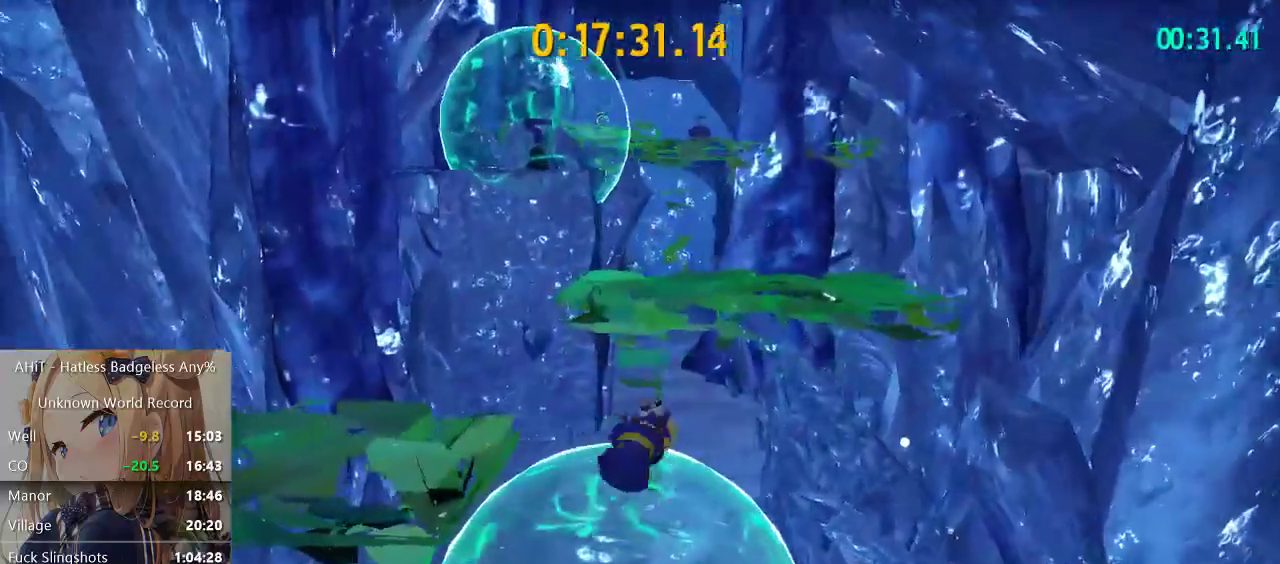
{"buttons": ["A"], "left_stick": "up-left", "right_stick": "center", "events": [[67, "left_stick", "left"], [100, "right_stick", "center"], [150, "left_stick", "up-left"], [267, "left_stick", "center"], [367, "left_stick", "up-left"], [383, "A", "down"]]}
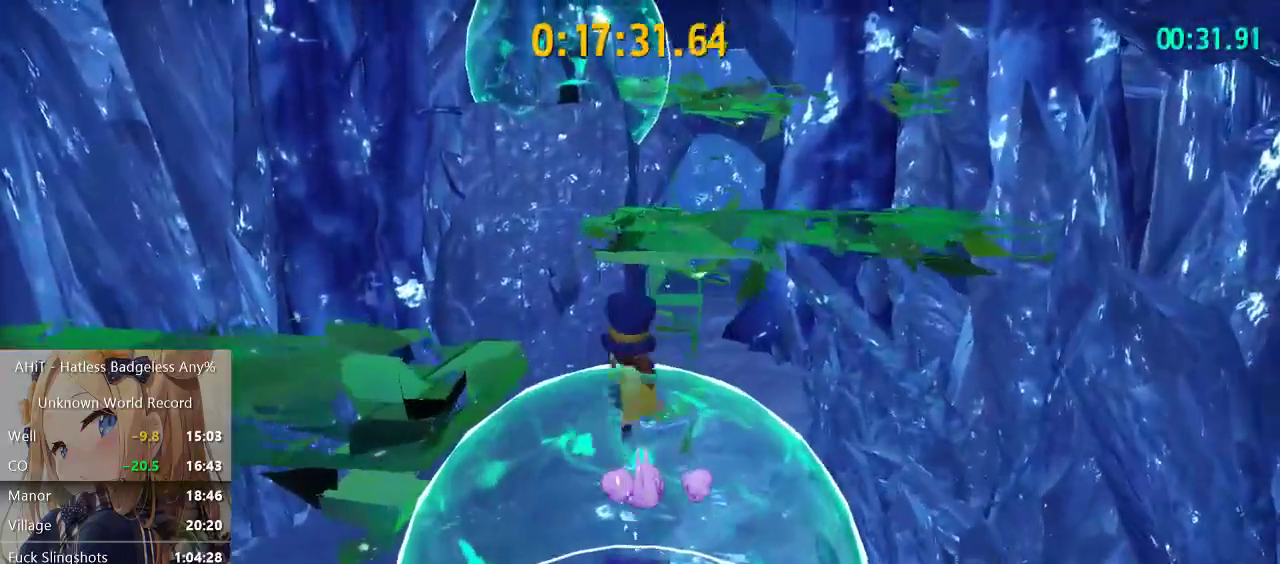
{"buttons": ["A"], "left_stick": "up-left", "right_stick": "center", "events": [[183, "A", "up"], [200, "left_stick", "up"], [333, "A", "down"], [400, "left_stick", "up-left"]]}
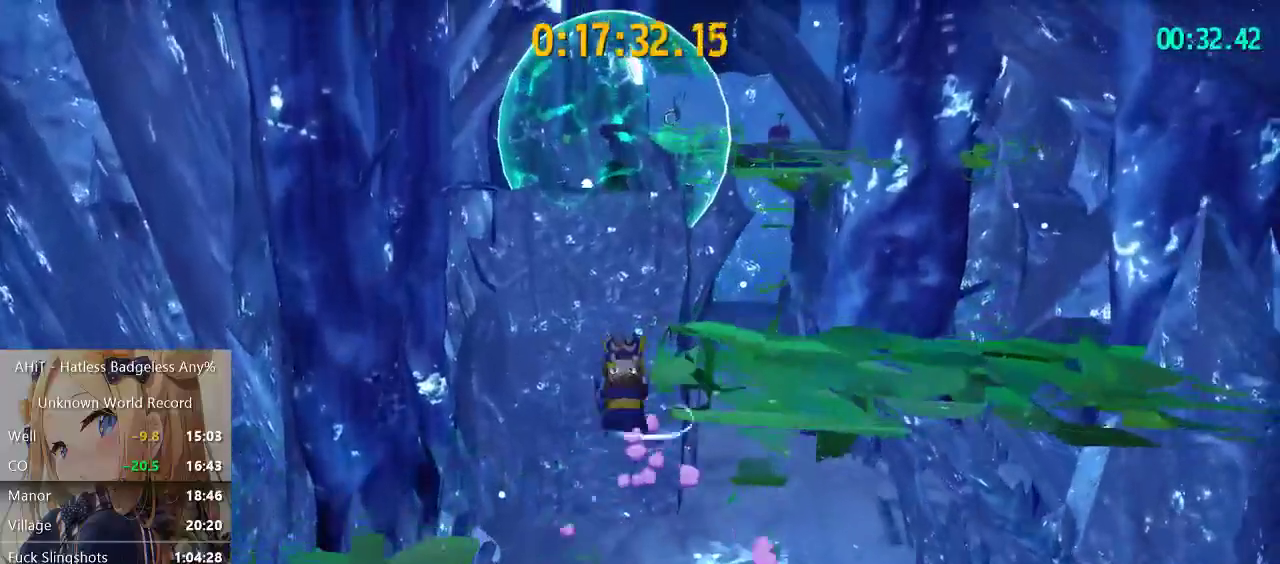
{"buttons": [], "left_stick": "up-right", "right_stick": "center", "events": [[133, "left_stick", "up"], [200, "A", "up"], [267, "R2", "down"], [417, "R2", "up"], [417, "left_stick", "up-right"]]}
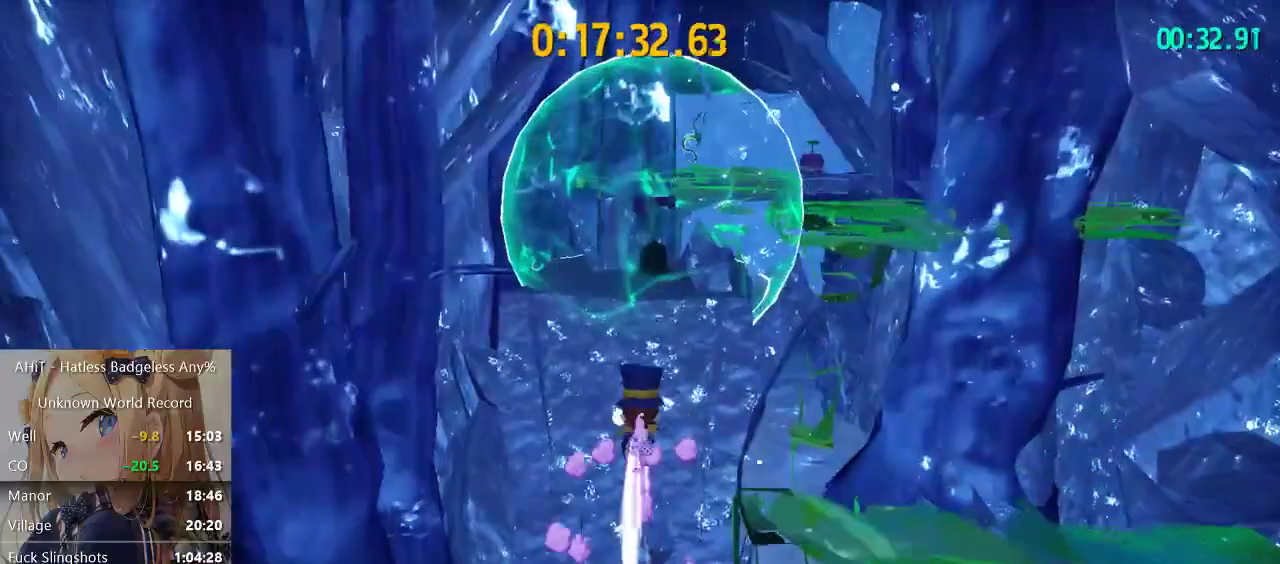
{"buttons": ["A"], "left_stick": "up-right", "right_stick": "center", "events": [[17, "A", "down"], [133, "left_stick", "up"], [183, "left_stick", "up-right"]]}
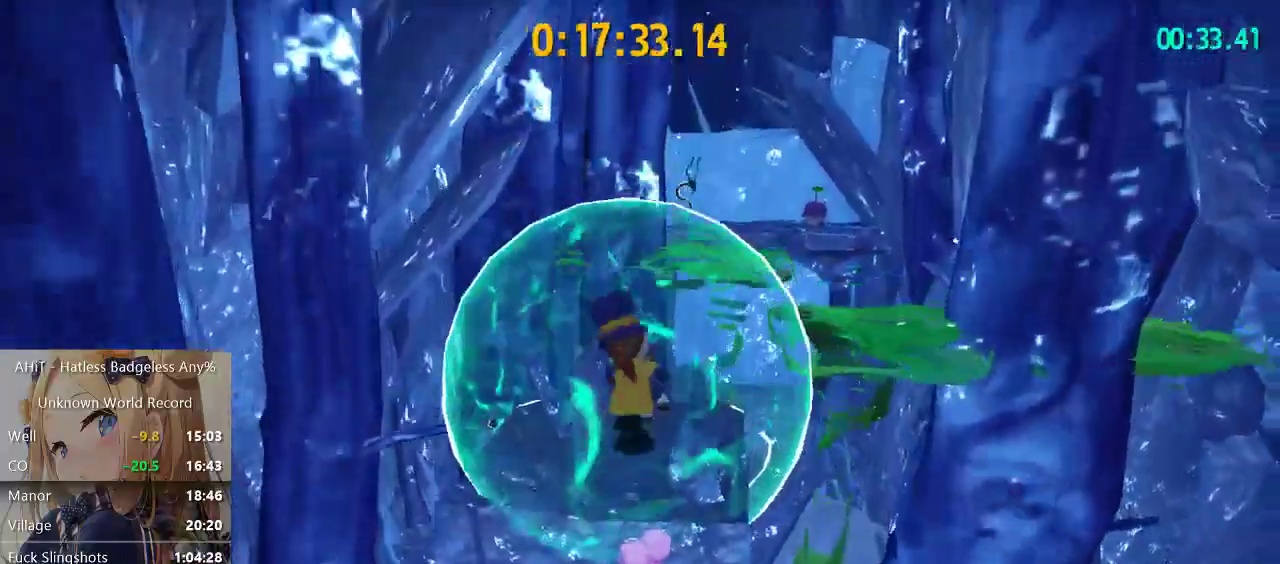
{"buttons": [], "left_stick": "up-right", "right_stick": "center", "events": [[100, "A", "up"], [267, "right_stick", "down-right"], [383, "right_stick", "center"]]}
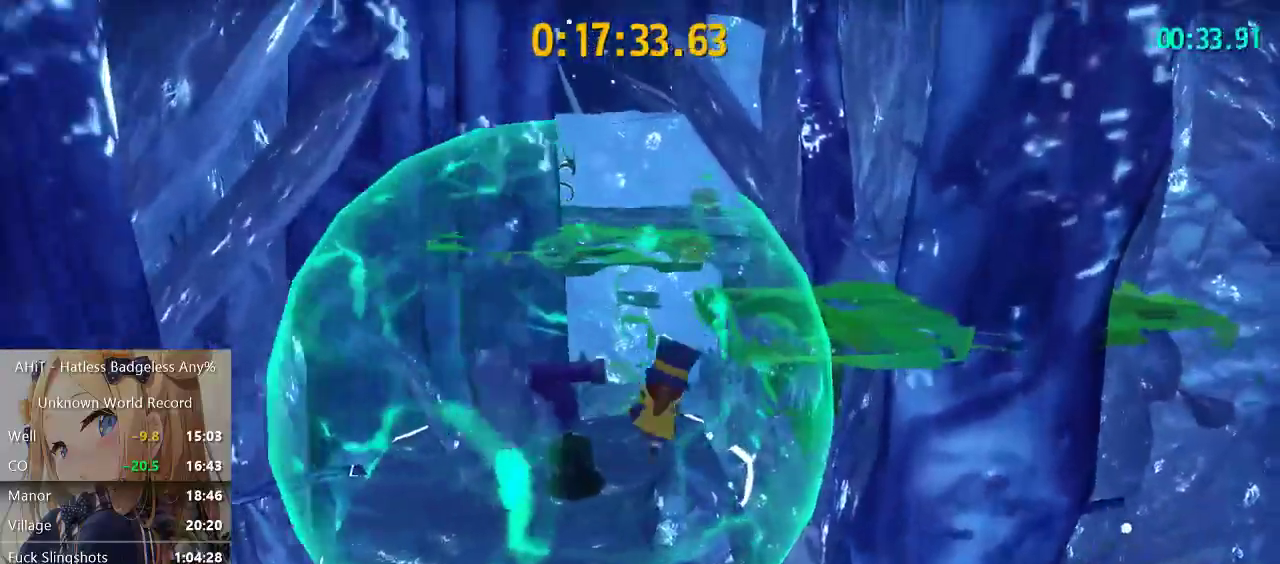
{"buttons": ["A"], "left_stick": "up", "right_stick": "center", "events": [[17, "left_stick", "up"], [283, "A", "down"]]}
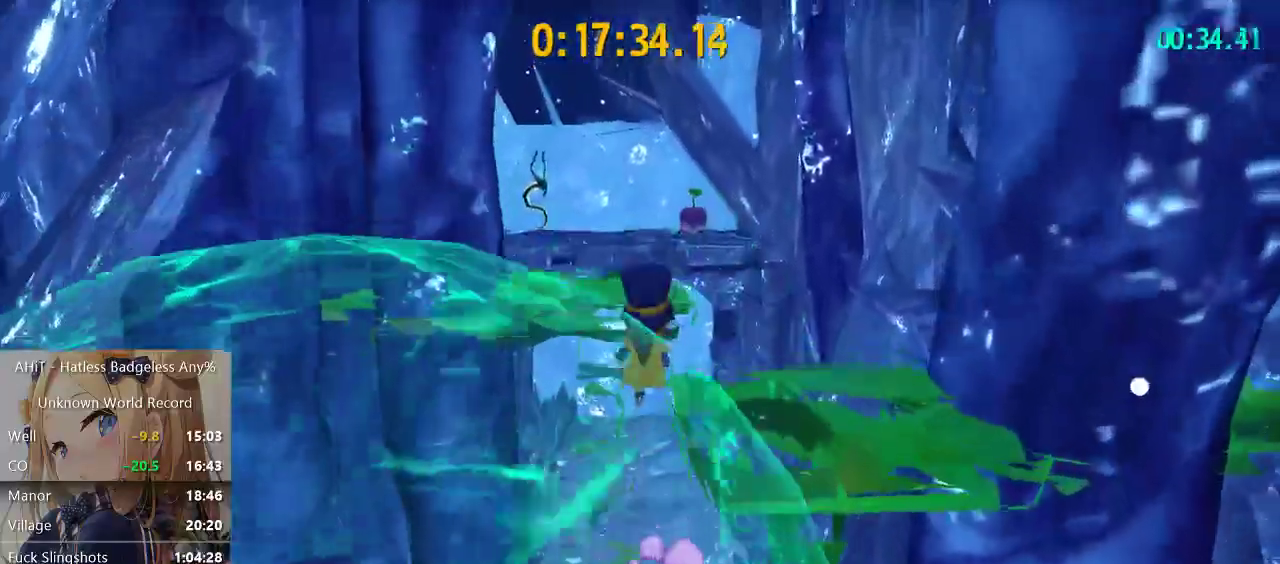
{"buttons": ["A"], "left_stick": "up", "right_stick": "center", "events": [[167, "A", "up"], [300, "A", "down"]]}
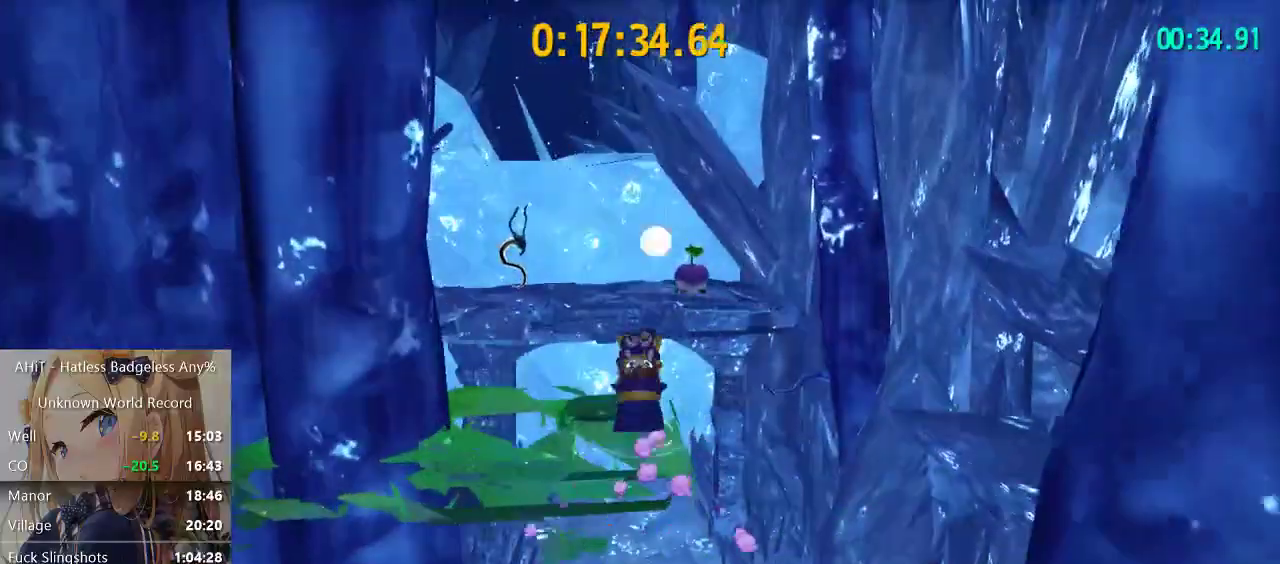
{"buttons": ["R2"], "left_stick": "up", "right_stick": "center", "events": [[267, "A", "up"], [417, "R2", "down"]]}
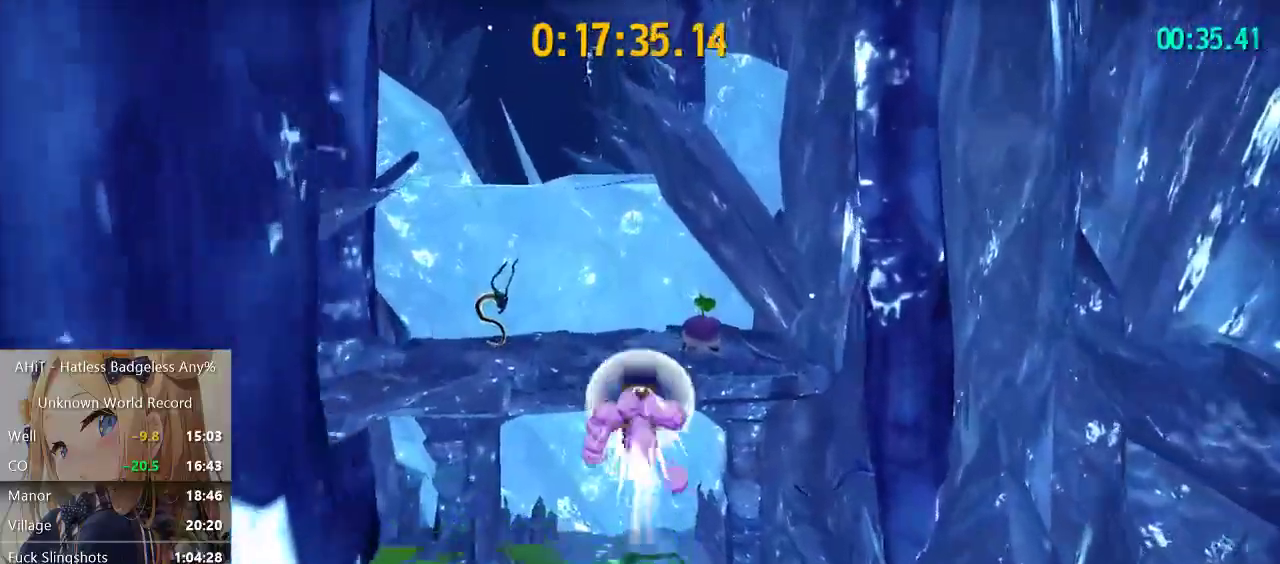
{"buttons": ["A"], "left_stick": "up", "right_stick": "center", "events": [[250, "R2", "up"], [500, "A", "down"]]}
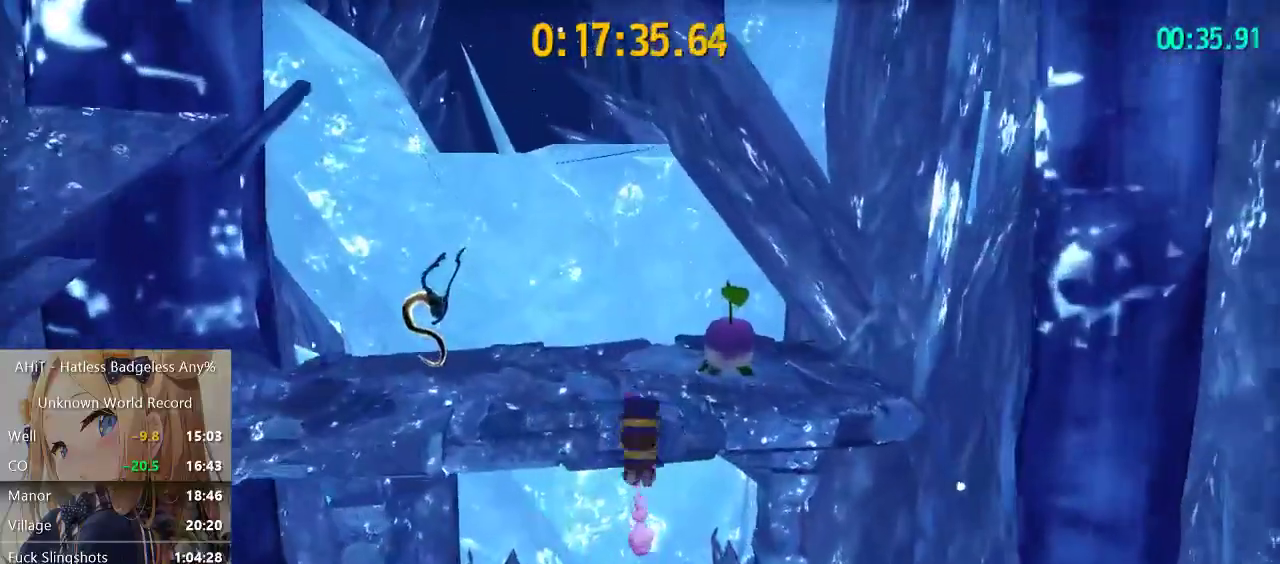
{"buttons": ["A"], "left_stick": "up", "right_stick": "center", "events": []}